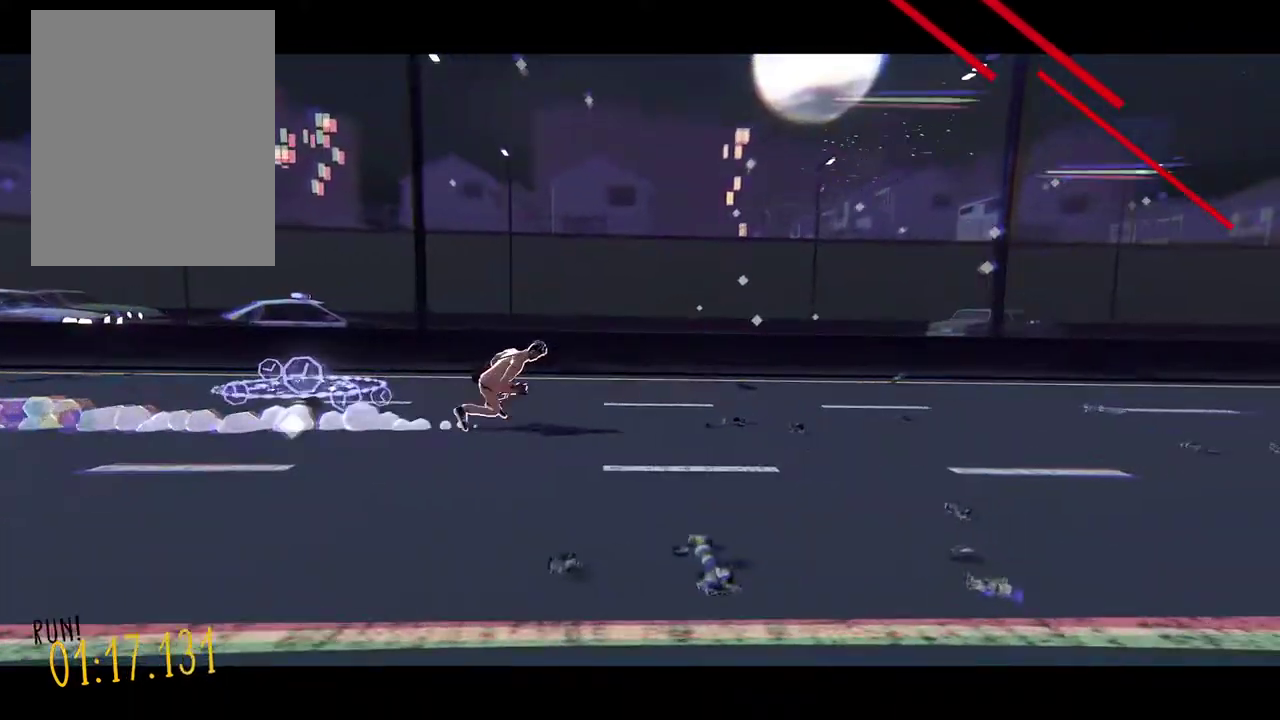
Gameplay with a controller; each line is a JSON object with the inputs held at the frame after it. "events" lists button and stick changes between this image and that frame as [ms after this image, input, new state], when the widget could be followed in between. Not read: DPAD_DOWN DPAD_RIGHT L3 R3.
{"buttons": [], "events": []}
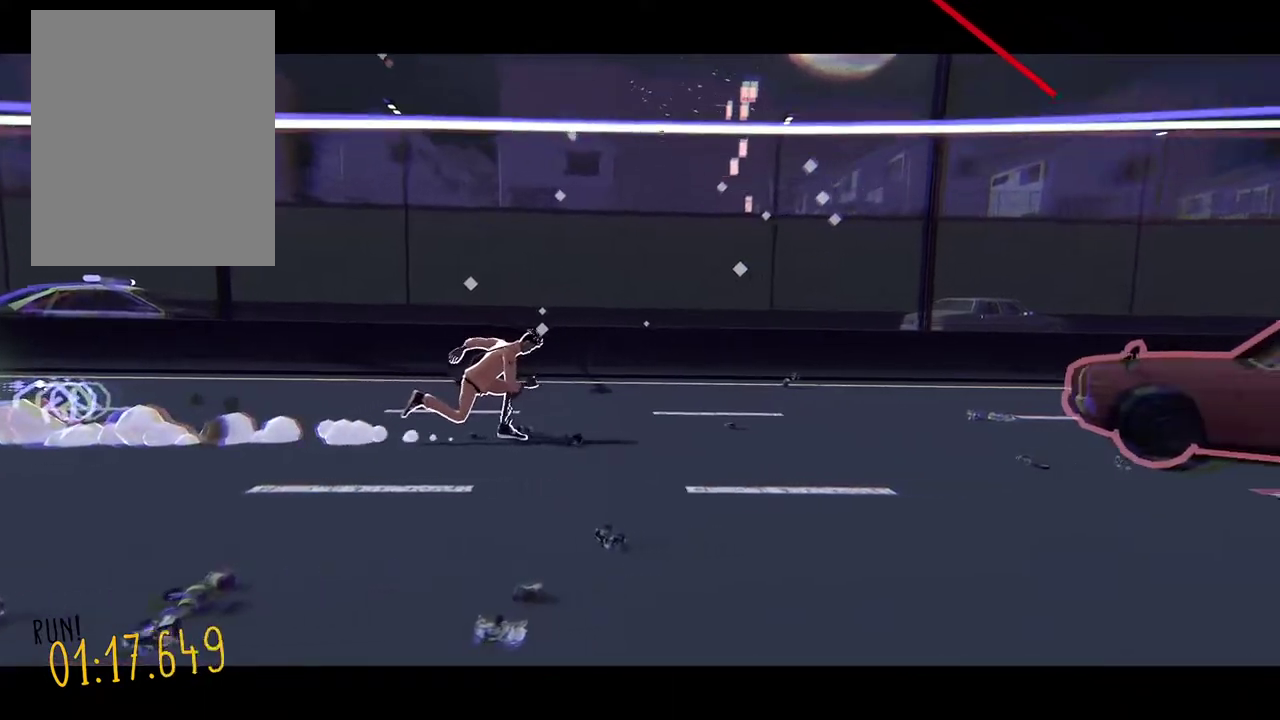
{"buttons": ["DPAD_UP"], "events": [[289, "DPAD_UP", "down"]]}
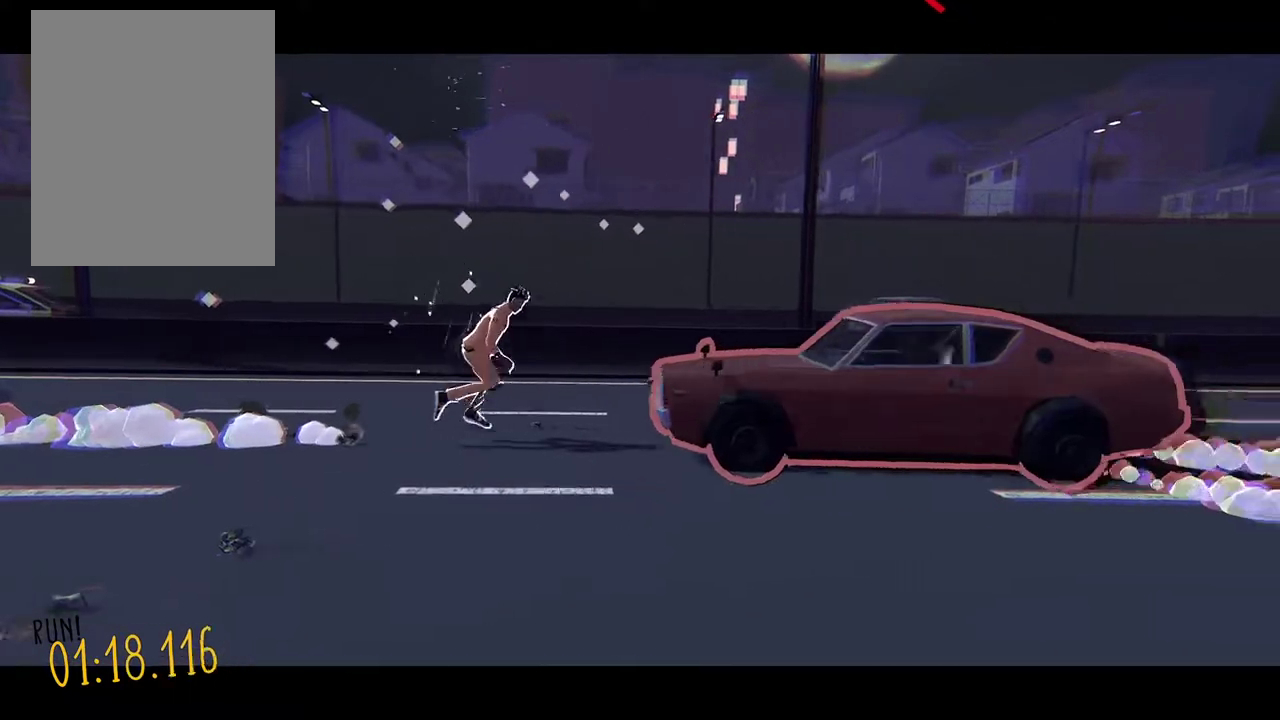
{"buttons": [], "events": [[425, "DPAD_UP", "up"]]}
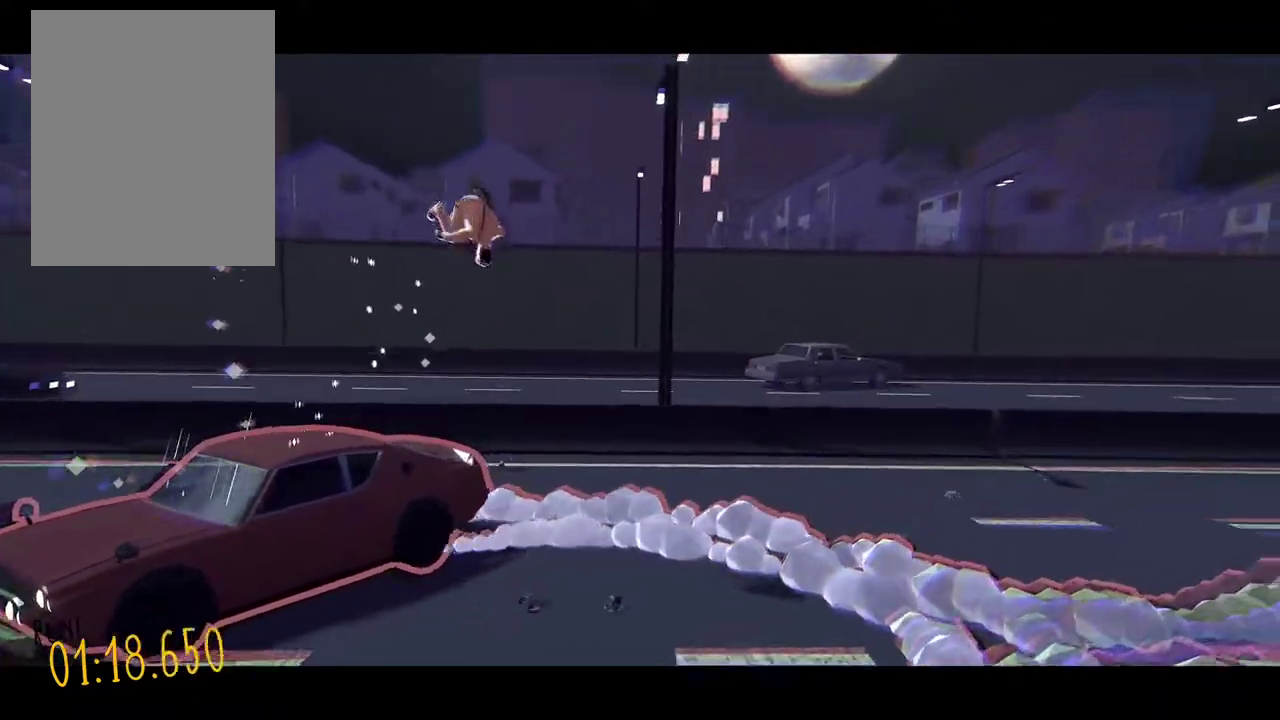
{"buttons": [], "events": []}
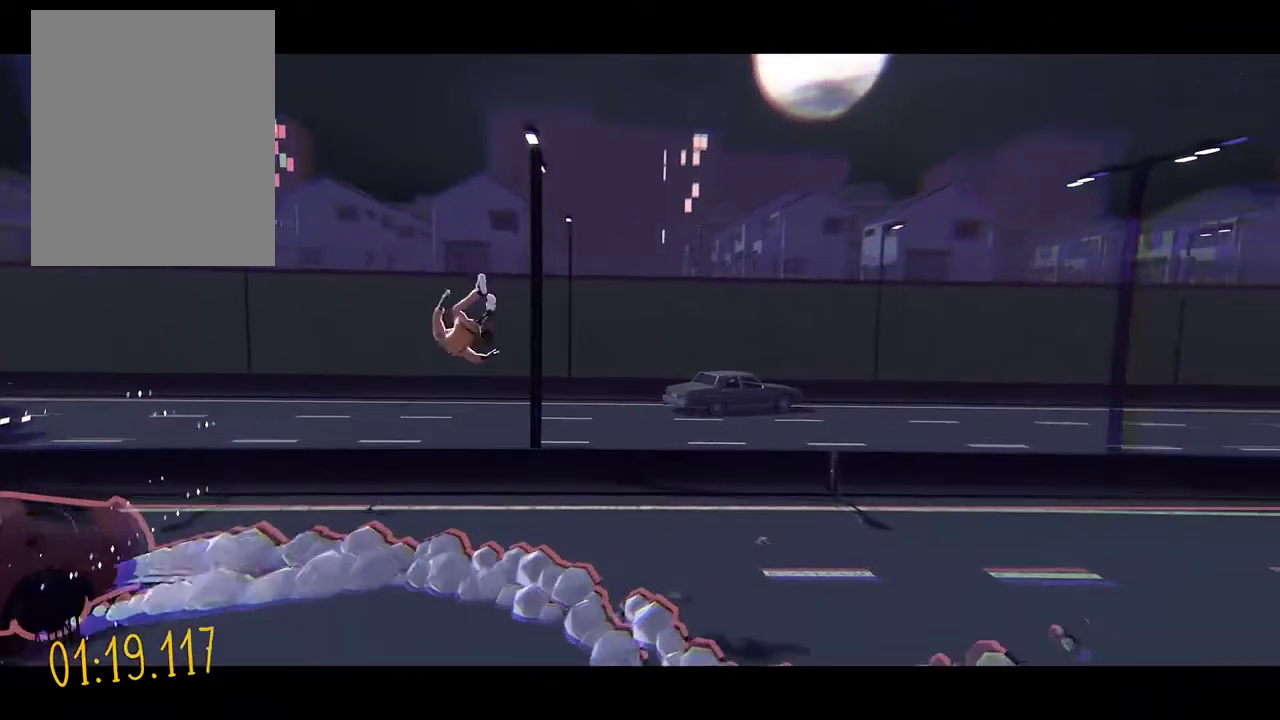
{"buttons": [], "events": []}
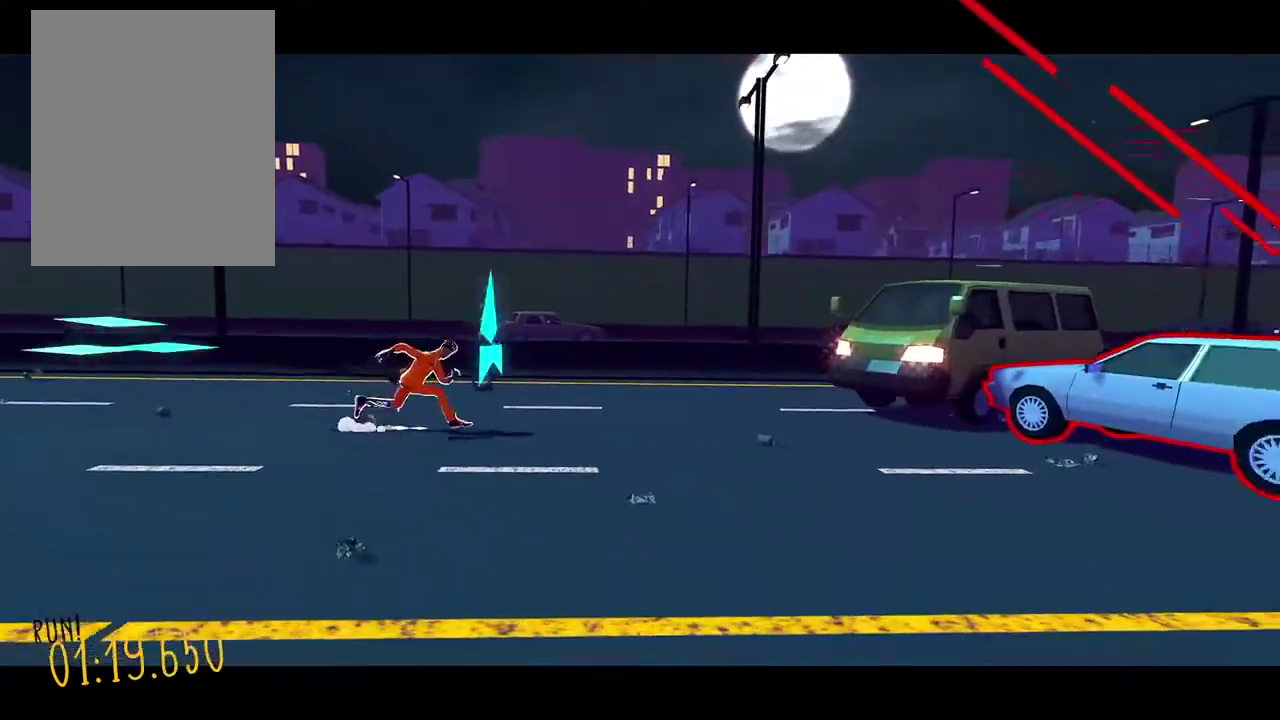
{"buttons": [], "events": []}
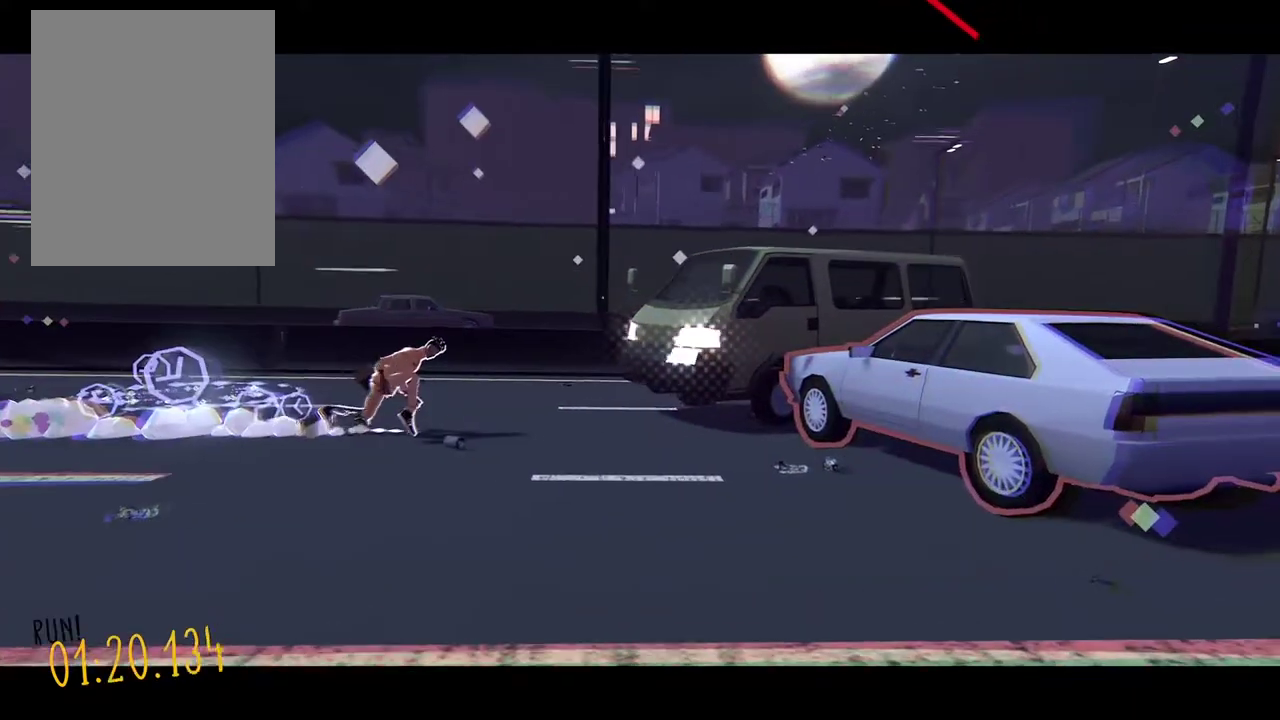
{"buttons": ["DPAD_UP"], "events": [[408, "DPAD_UP", "down"]]}
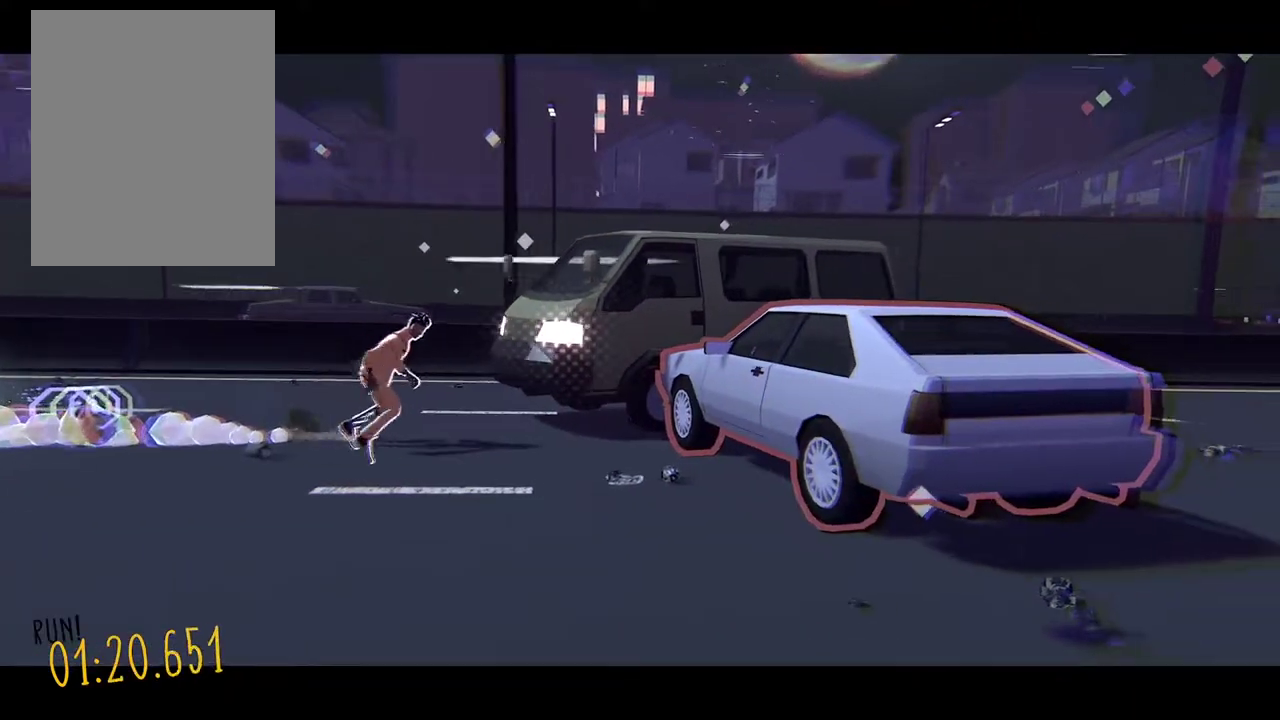
{"buttons": ["DPAD_UP"], "events": []}
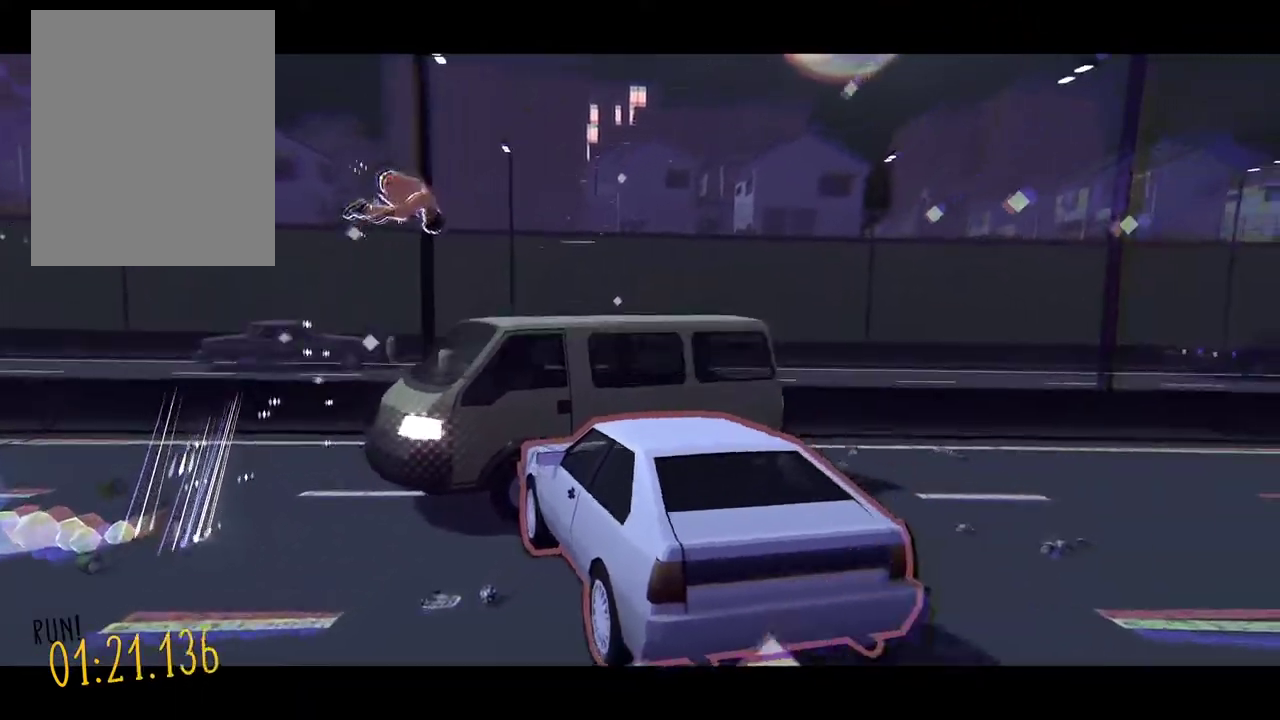
{"buttons": ["DPAD_UP"], "events": []}
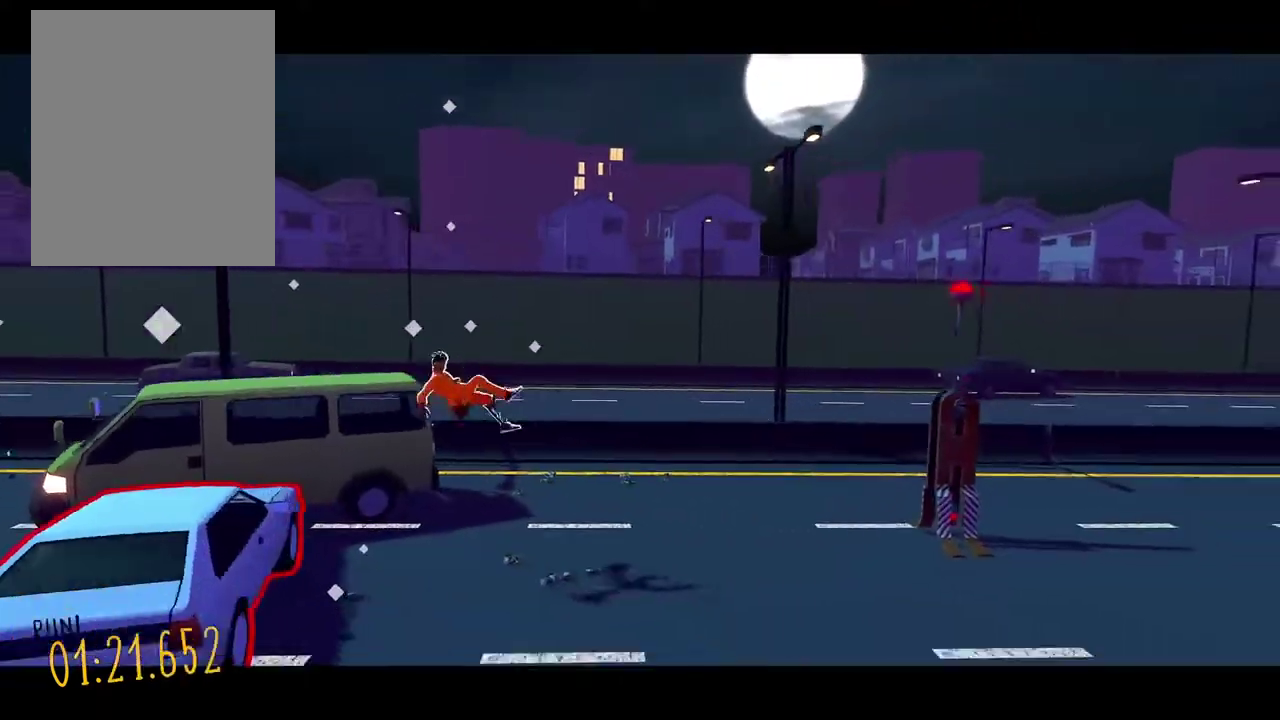
{"buttons": [], "events": [[51, "DPAD_UP", "up"]]}
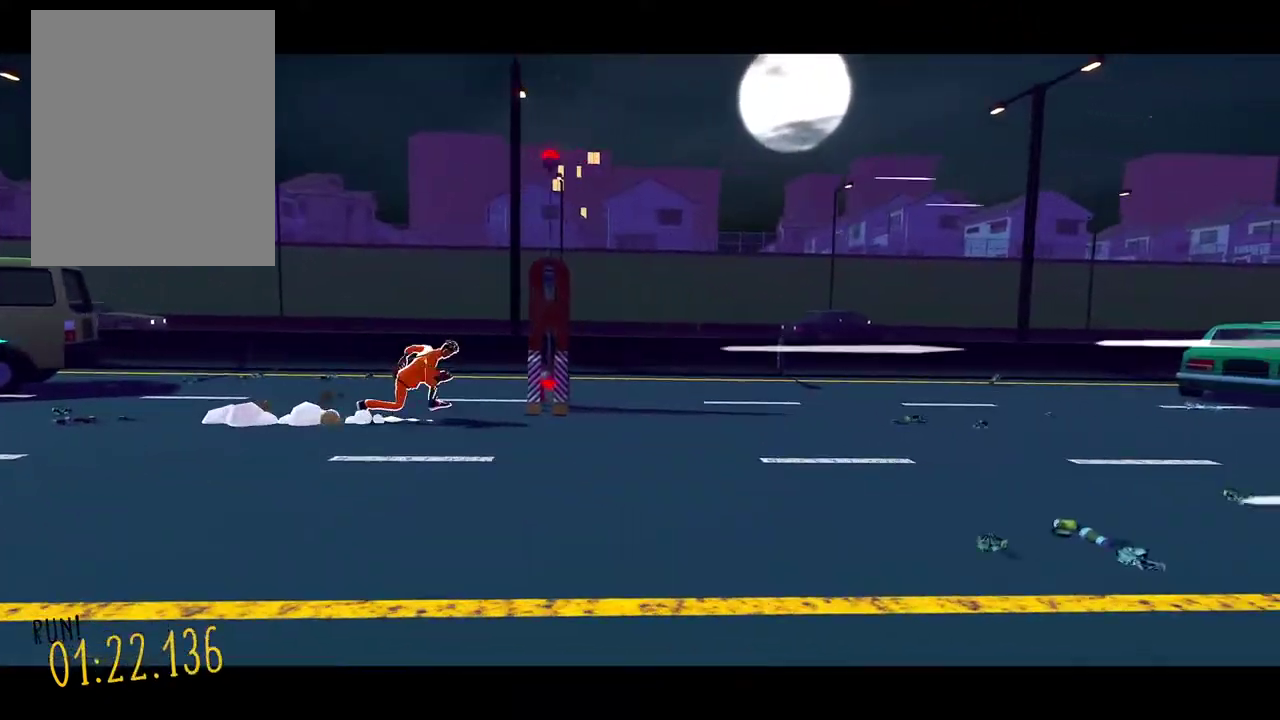
{"buttons": [], "events": []}
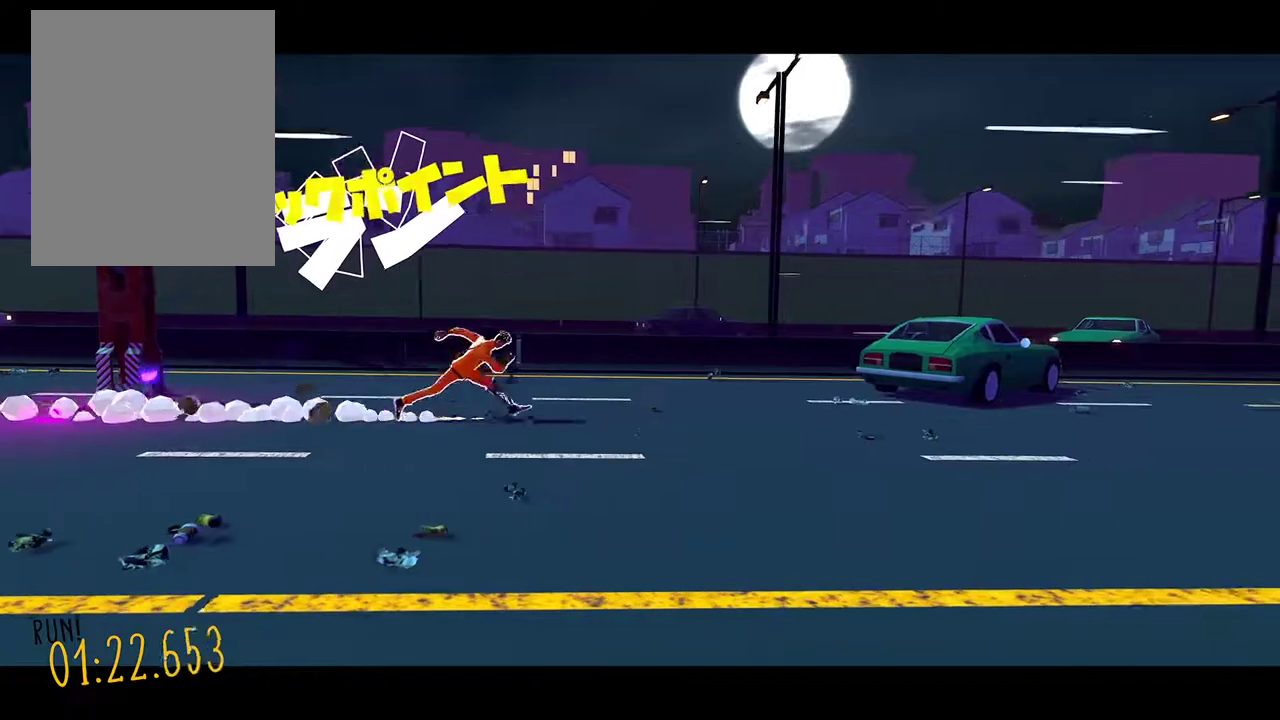
{"buttons": [], "events": []}
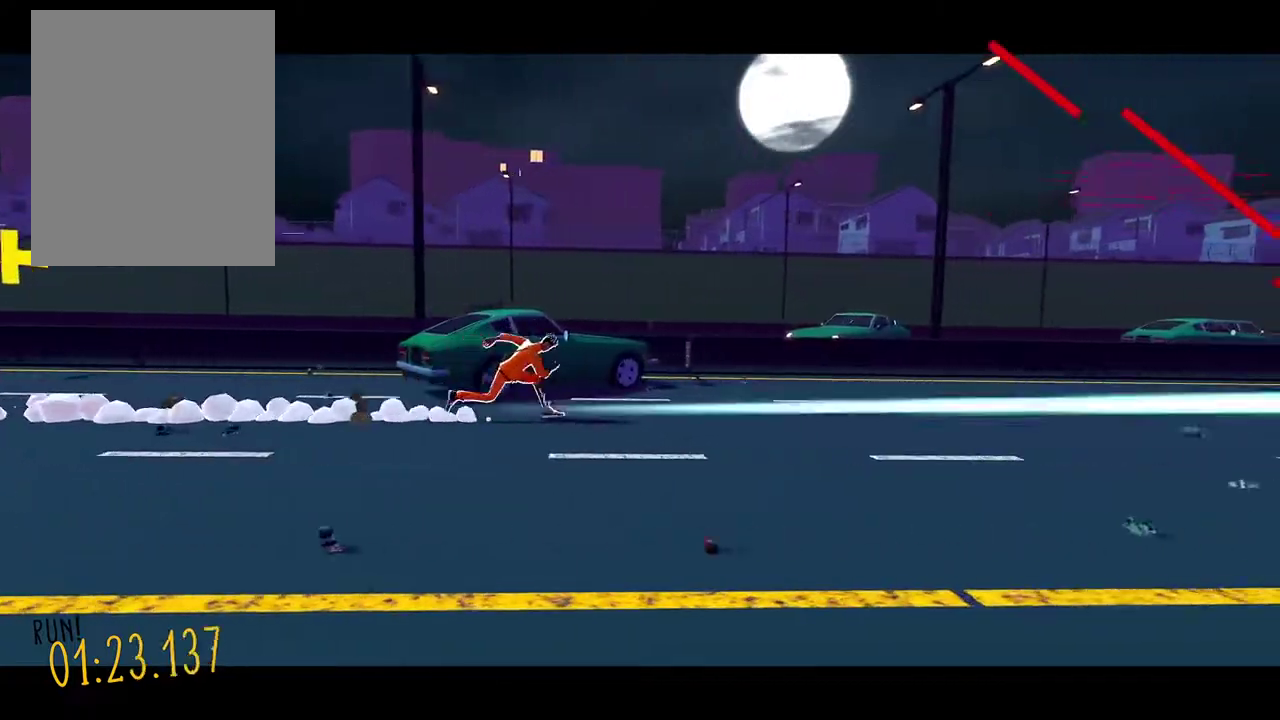
{"buttons": [], "events": []}
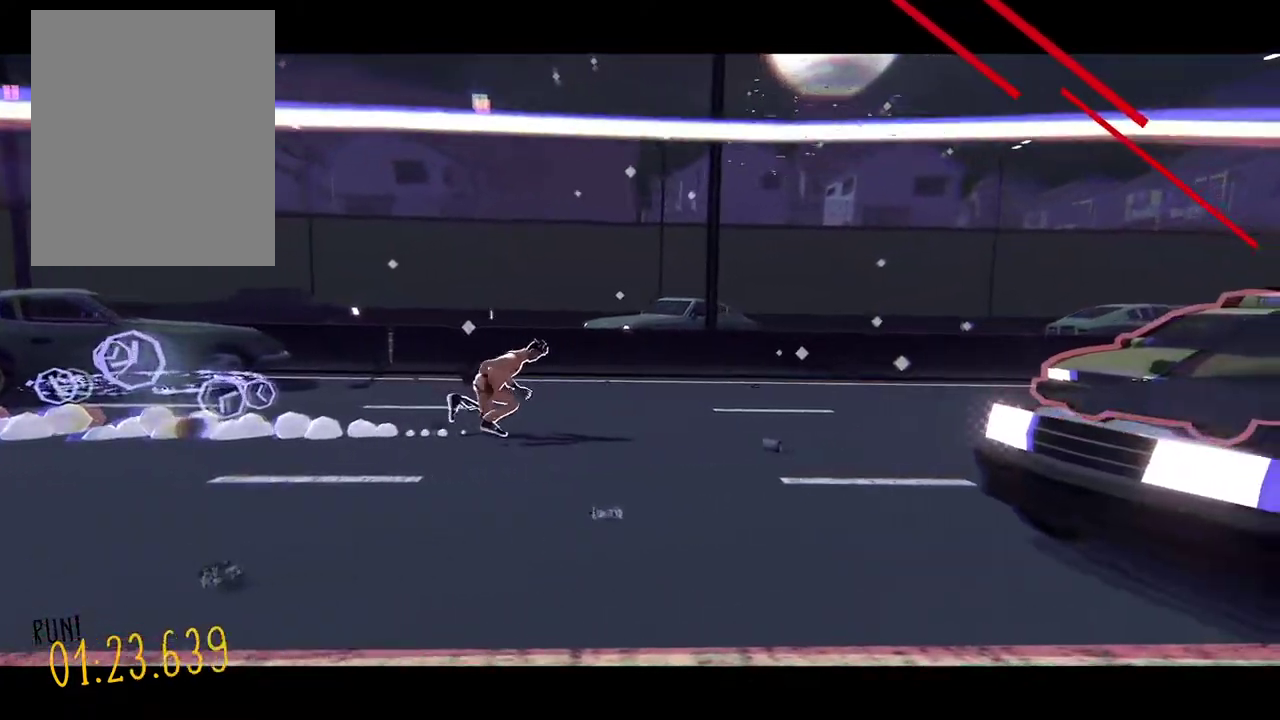
{"buttons": [], "events": []}
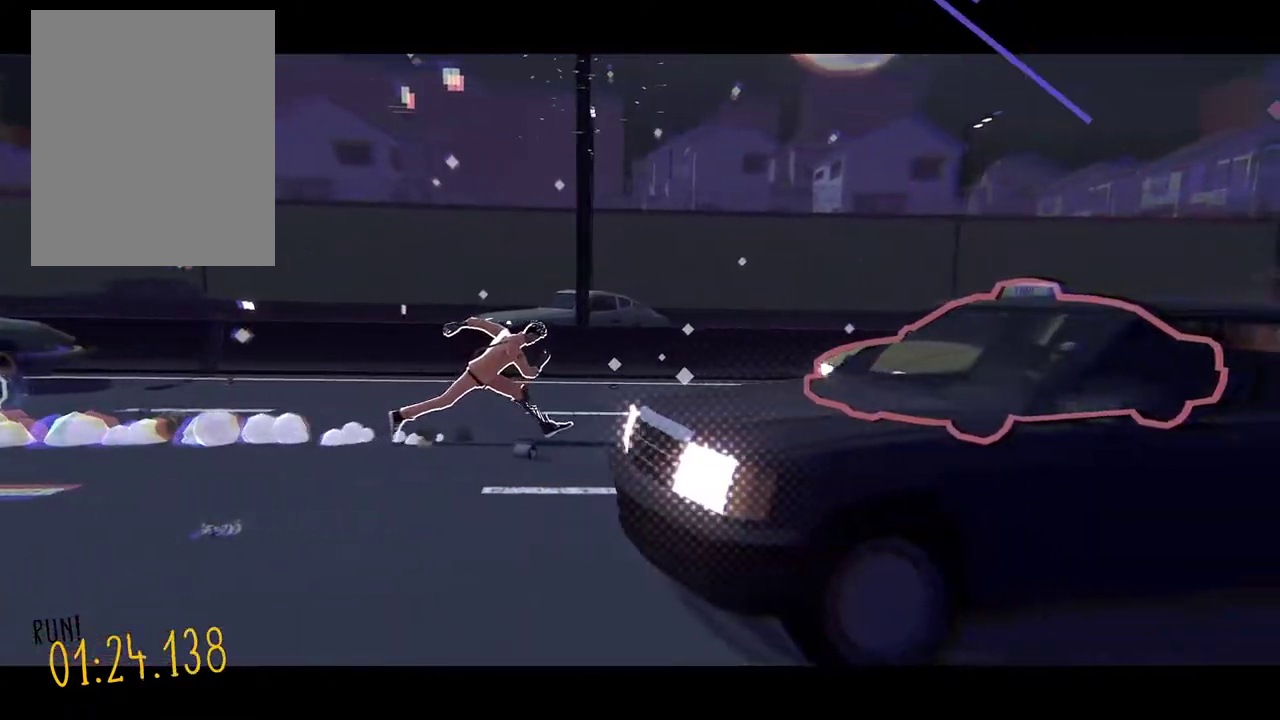
{"buttons": ["DPAD_UP"], "events": [[68, "DPAD_UP", "down"]]}
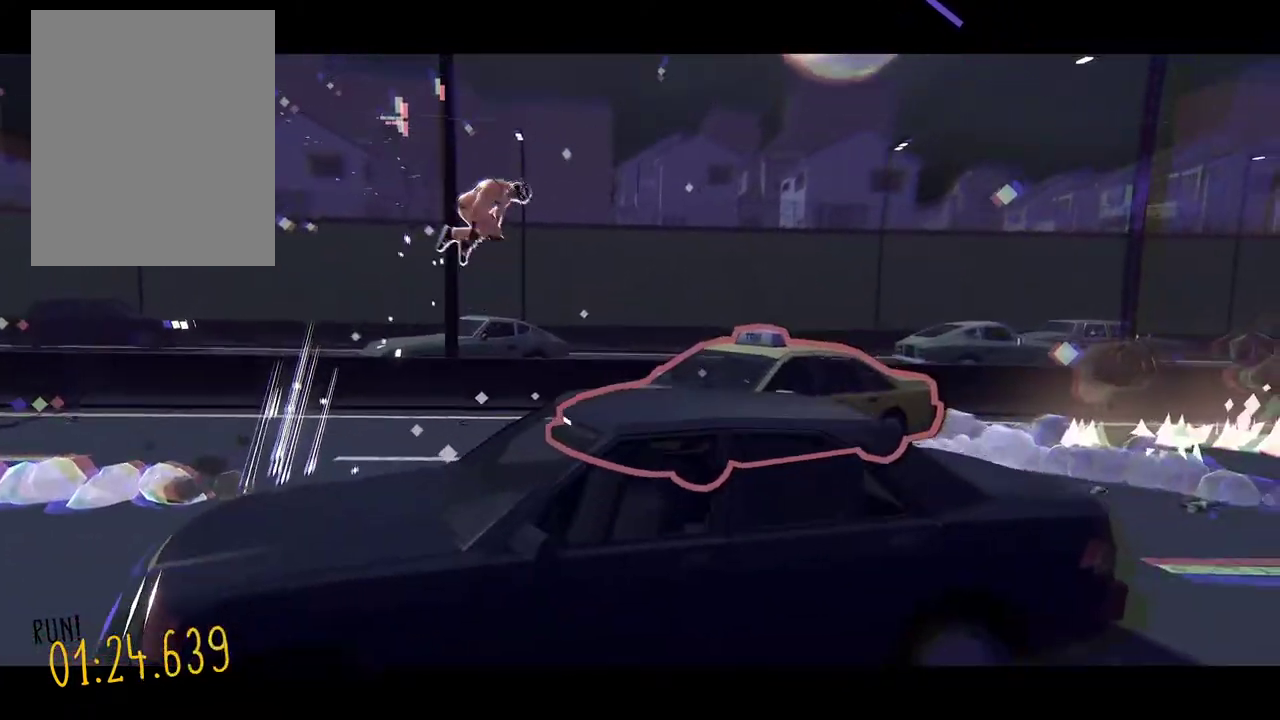
{"buttons": [], "events": [[204, "DPAD_UP", "up"]]}
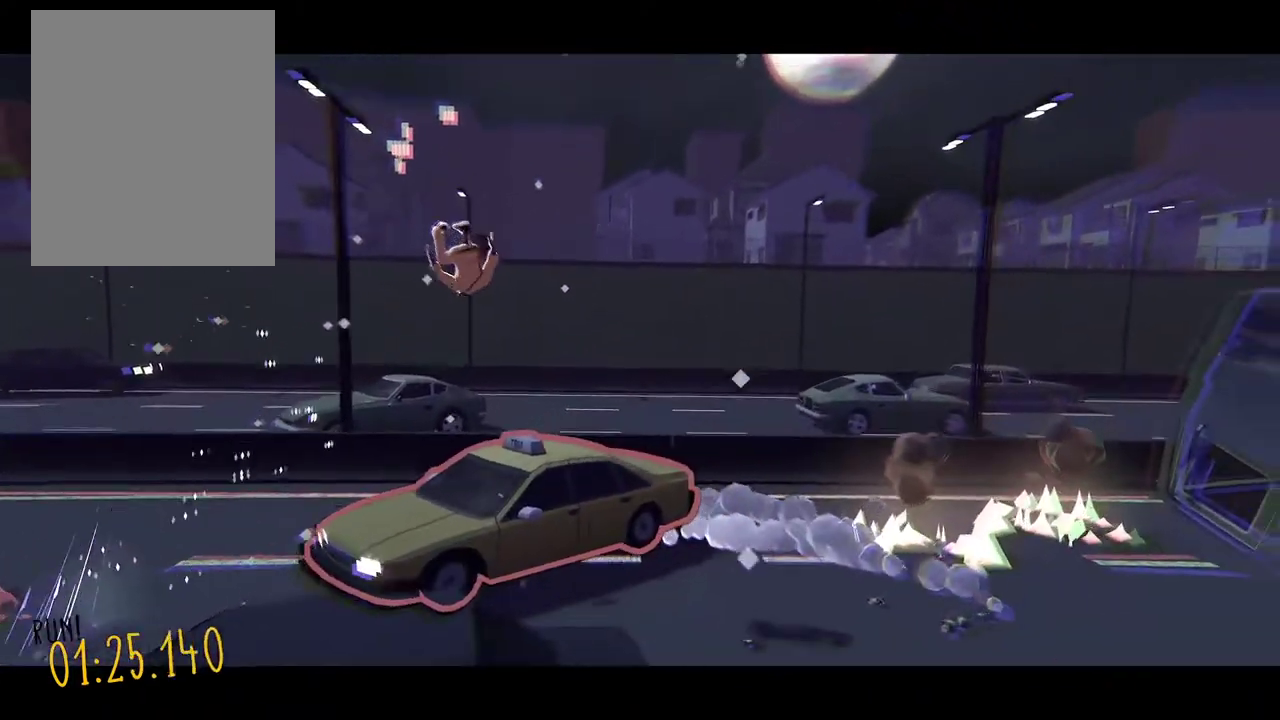
{"buttons": [], "events": []}
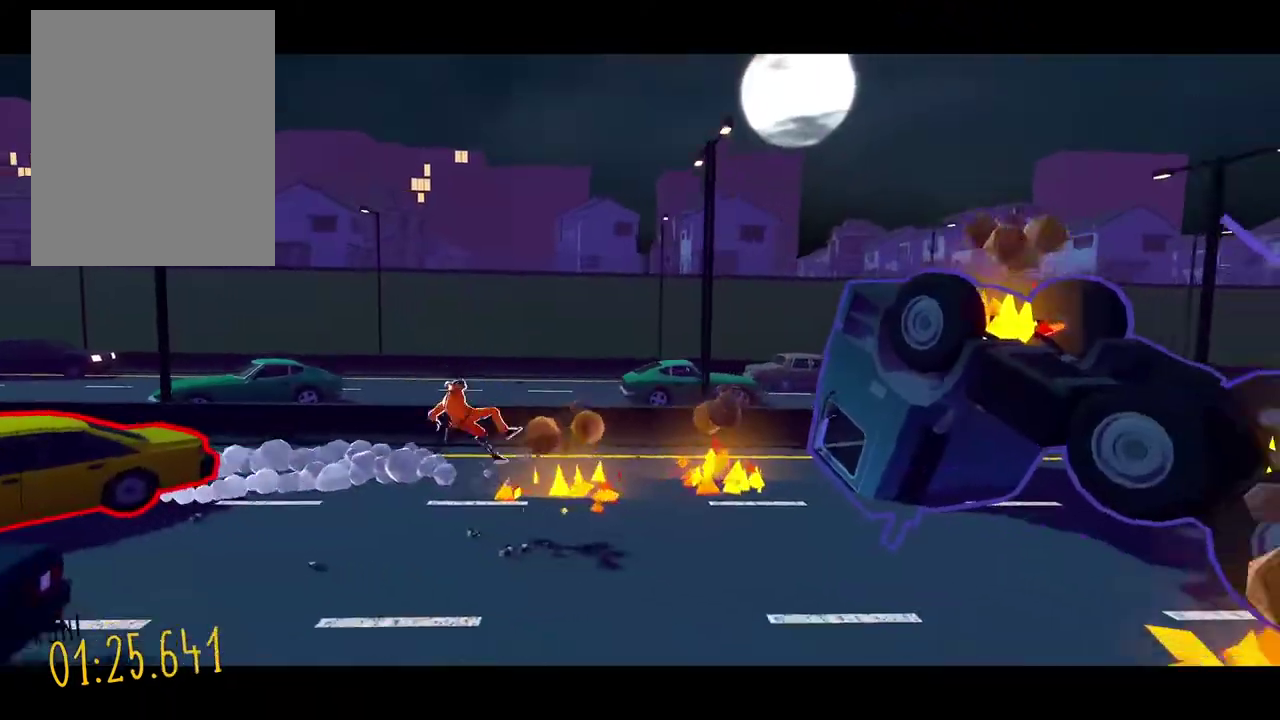
{"buttons": [], "events": []}
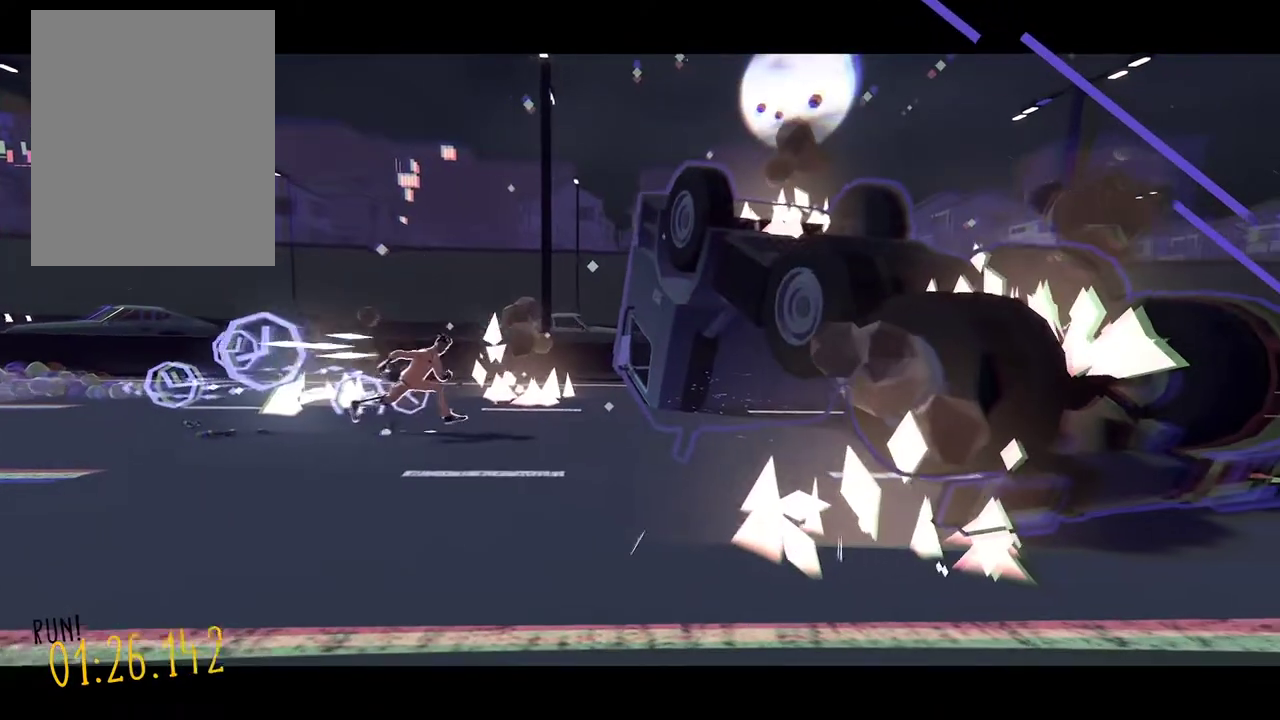
{"buttons": [], "events": []}
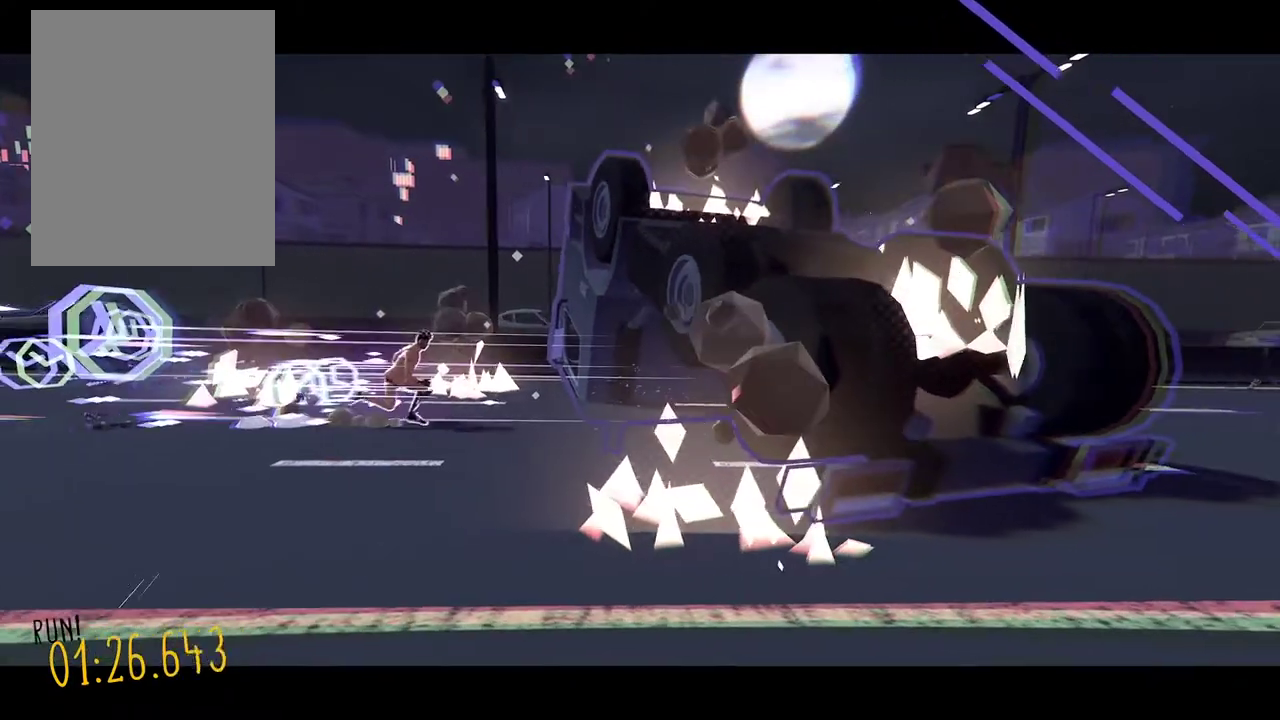
{"buttons": [], "events": []}
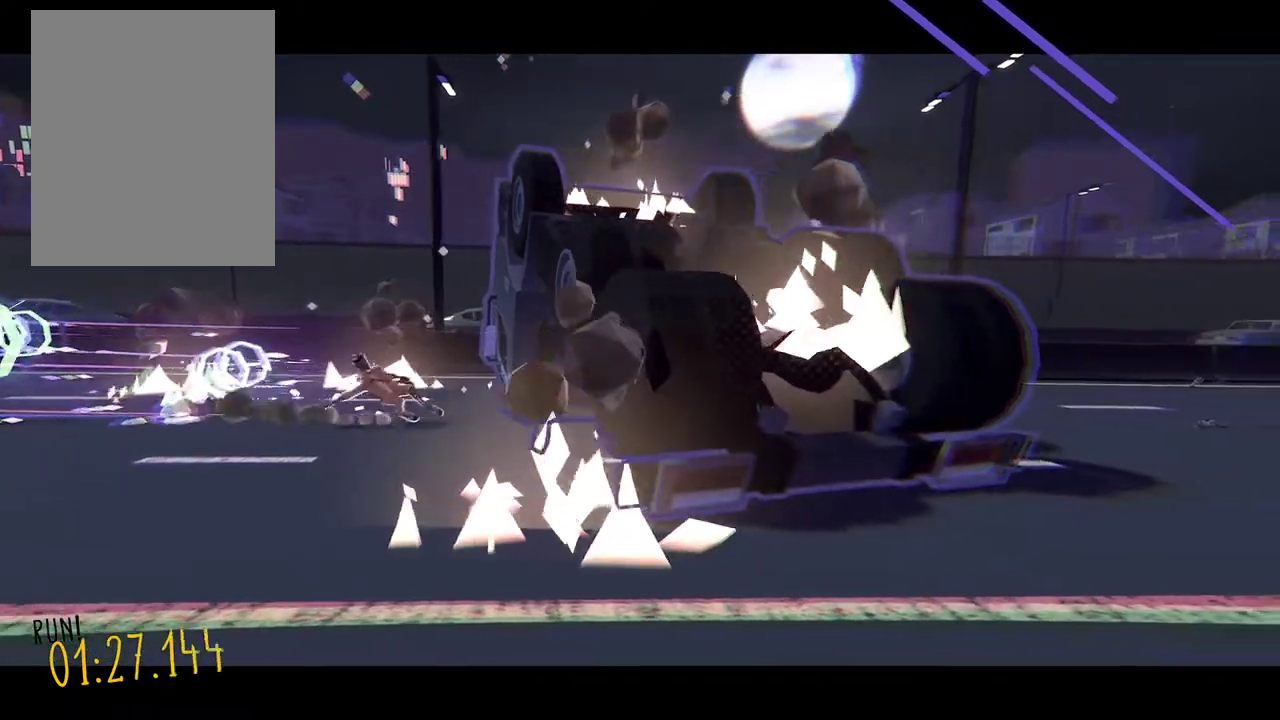
{"buttons": [], "events": []}